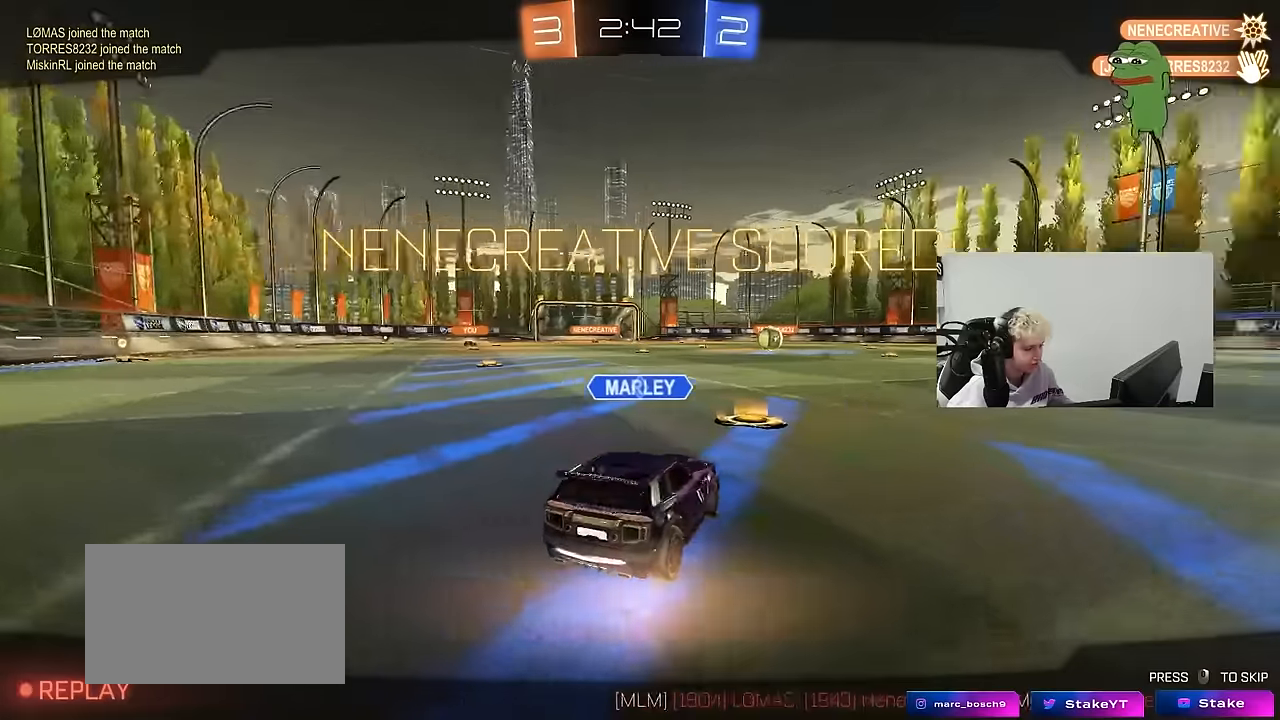
Gameplay with keyboard and mouse; each line is a JSON object with the keys and mouse buttons held at the frame after it. "events" lists presses ("down") and releases ("up") of "1", "2", "3", "4", "5", "a", "alt", "c", "caps_lock", "ctrl", "d", "e", "f", "g", "q", "r", "s", "shift", "space", "t", "tab", "v", "w", "x", "z", "mouse_left", "mouse_wheel" and "mouse_right" between this image and that frame as [ms after this image, input, new state], when the widget could be followed in between. "mouse_left", "mouse_wheel", "mouse_right" = the "left", "wheel", "right" buttons of the "mouse" list. No other keys are recorded. "wheel" means that the mouse wheel is clicked or scrolled. "mouse_move" is the direction in which the mouse moves at that frame (one of eight, or "still"), when it could be read.
{"keys": [], "mouse": [], "mouse_move": "still", "events": [[33, "a", "up"], [33, "w", "up"], [166, "tab", "down"], [500, "tab", "up"]]}
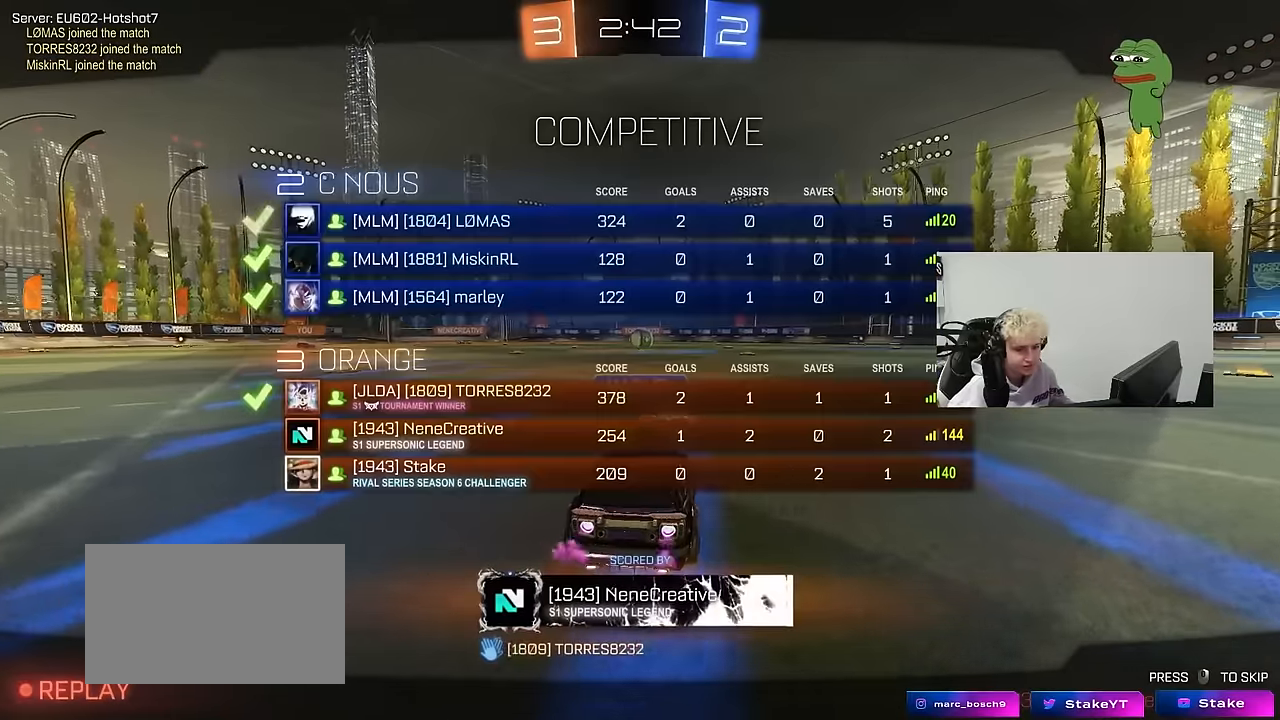
{"keys": [], "mouse": [], "mouse_move": "up", "events": [[133, "mouse_right", "down"], [333, "mouse_right", "up"]]}
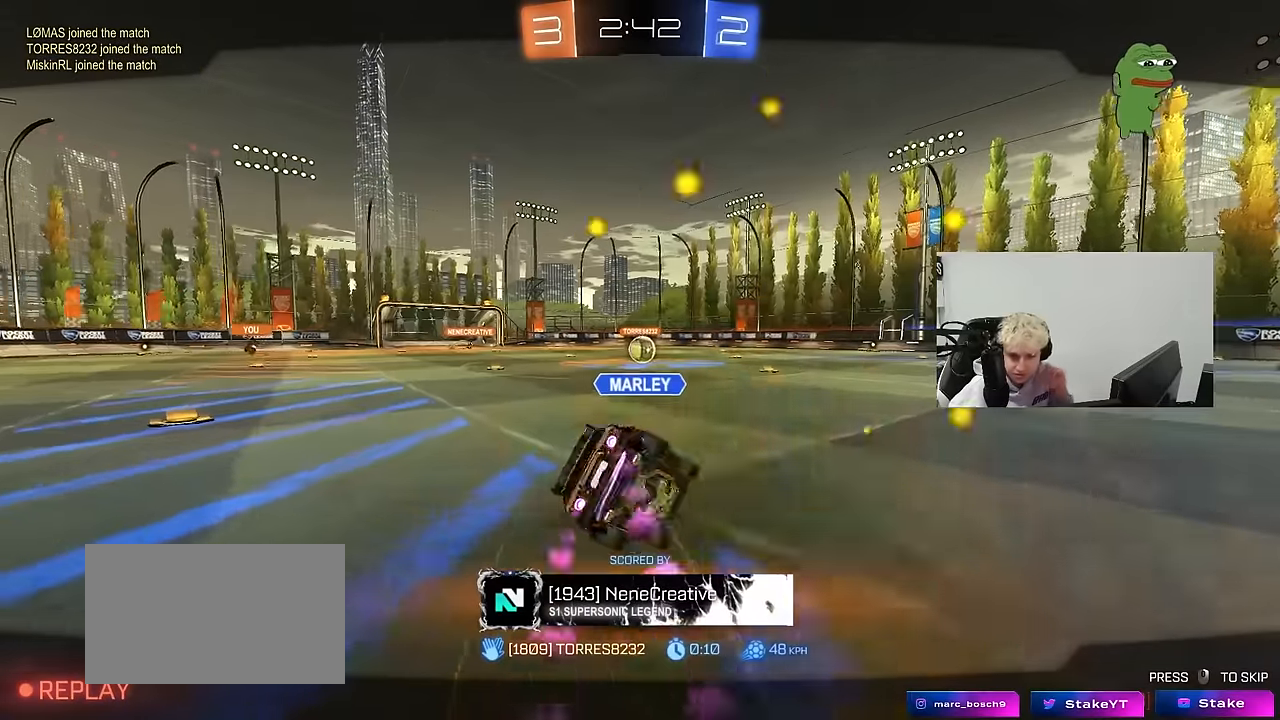
{"keys": [], "mouse": [], "mouse_move": "still", "events": []}
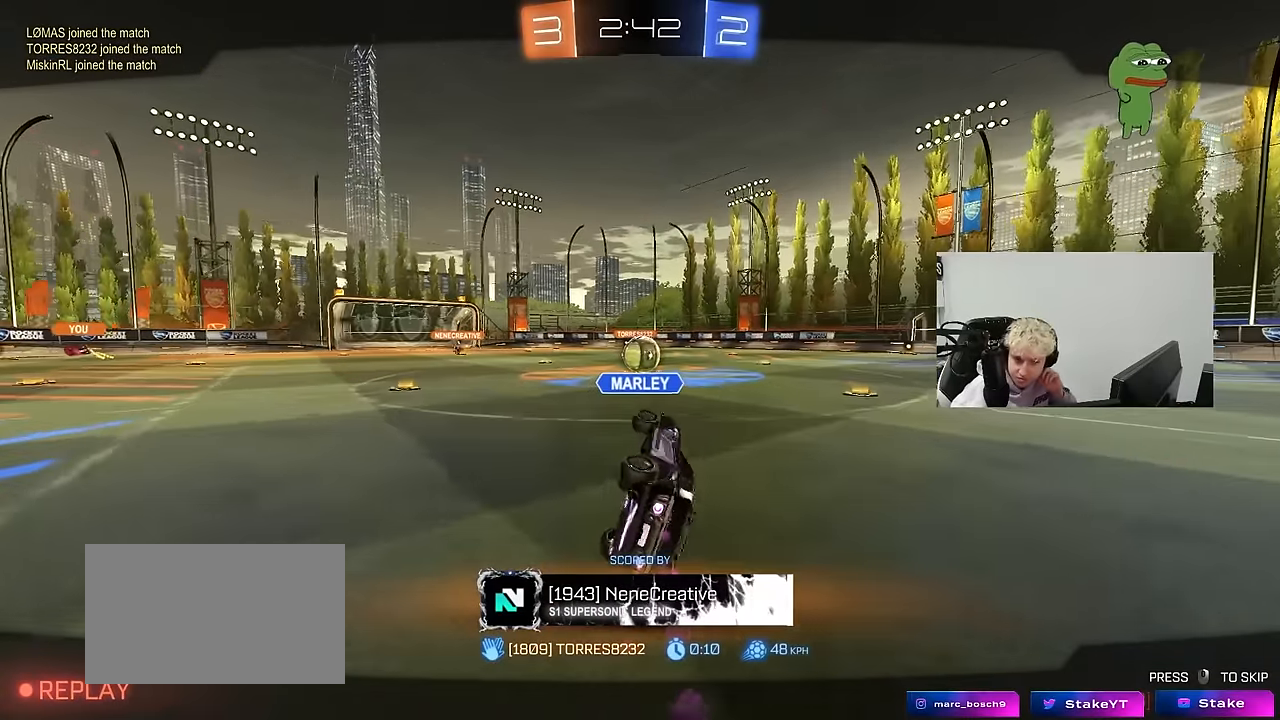
{"keys": [], "mouse": [], "mouse_move": "up", "events": []}
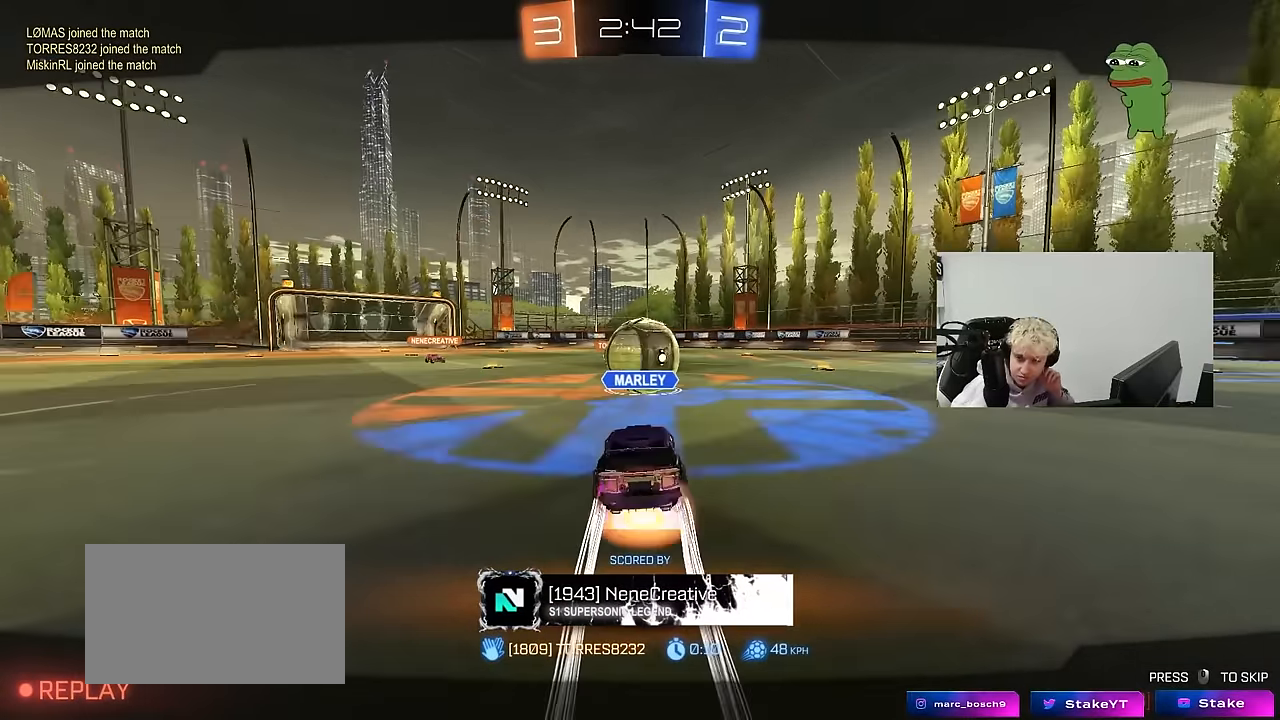
{"keys": [], "mouse": [], "mouse_move": "still", "events": []}
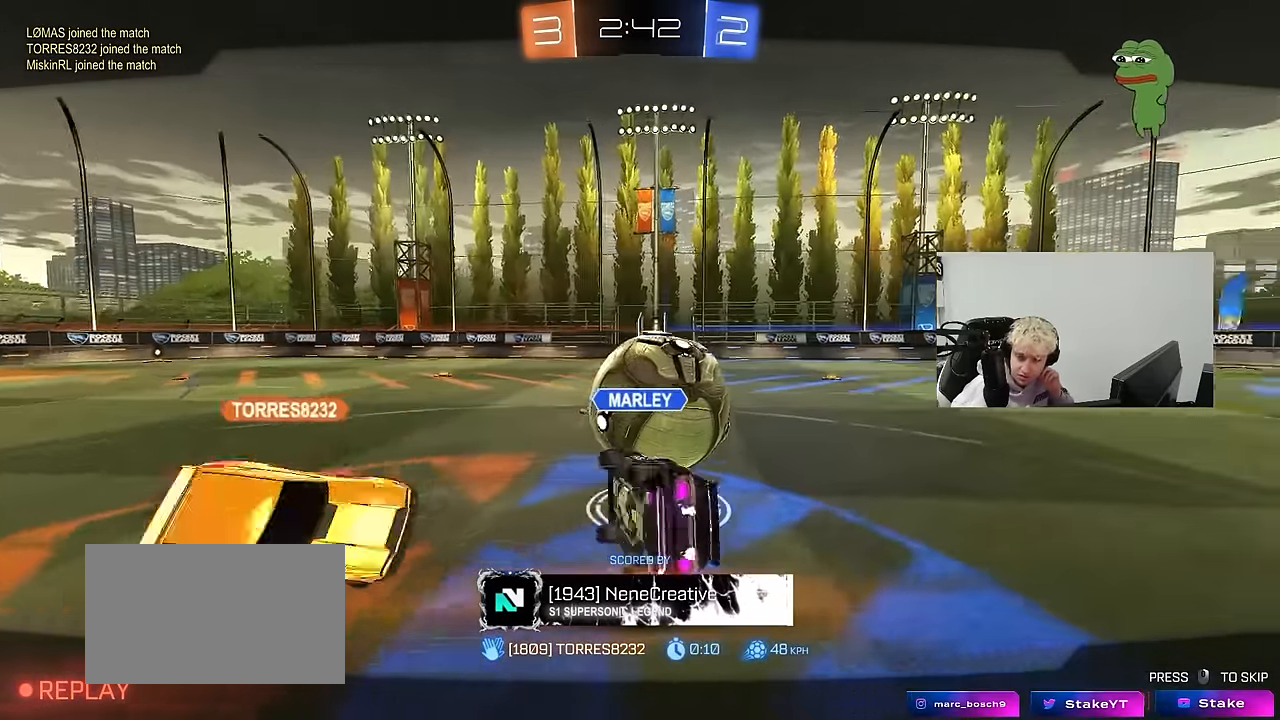
{"keys": [], "mouse": [], "mouse_move": "still", "events": []}
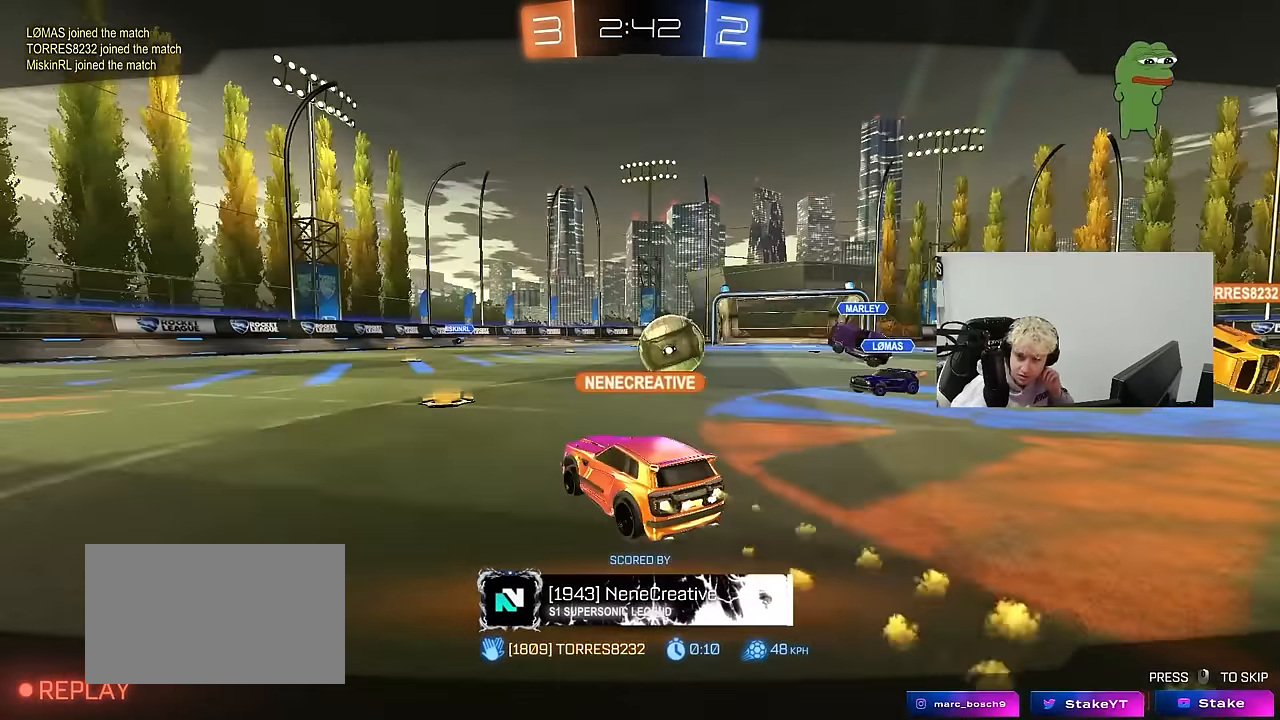
{"keys": [], "mouse": [], "mouse_move": "still", "events": []}
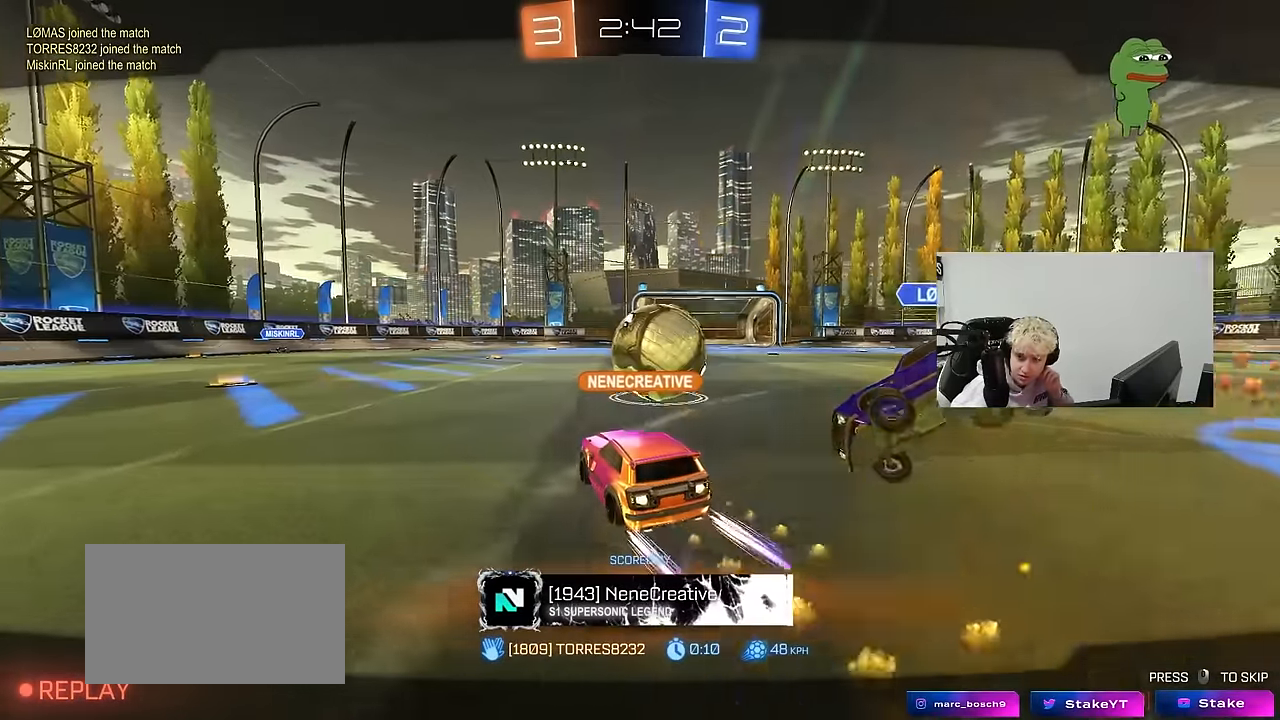
{"keys": [], "mouse": ["right"], "mouse_move": "still", "events": [[416, "mouse_right", "down"]]}
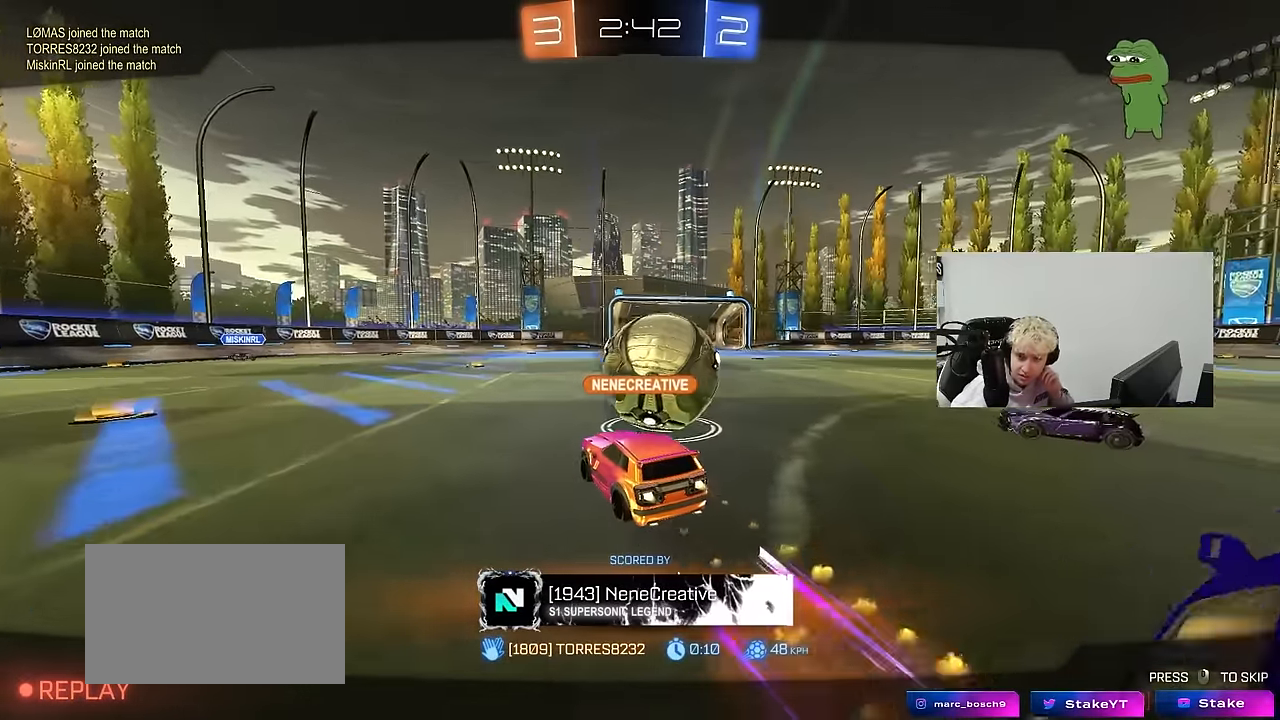
{"keys": [], "mouse": [], "mouse_move": "still", "events": [[100, "mouse_right", "up"]]}
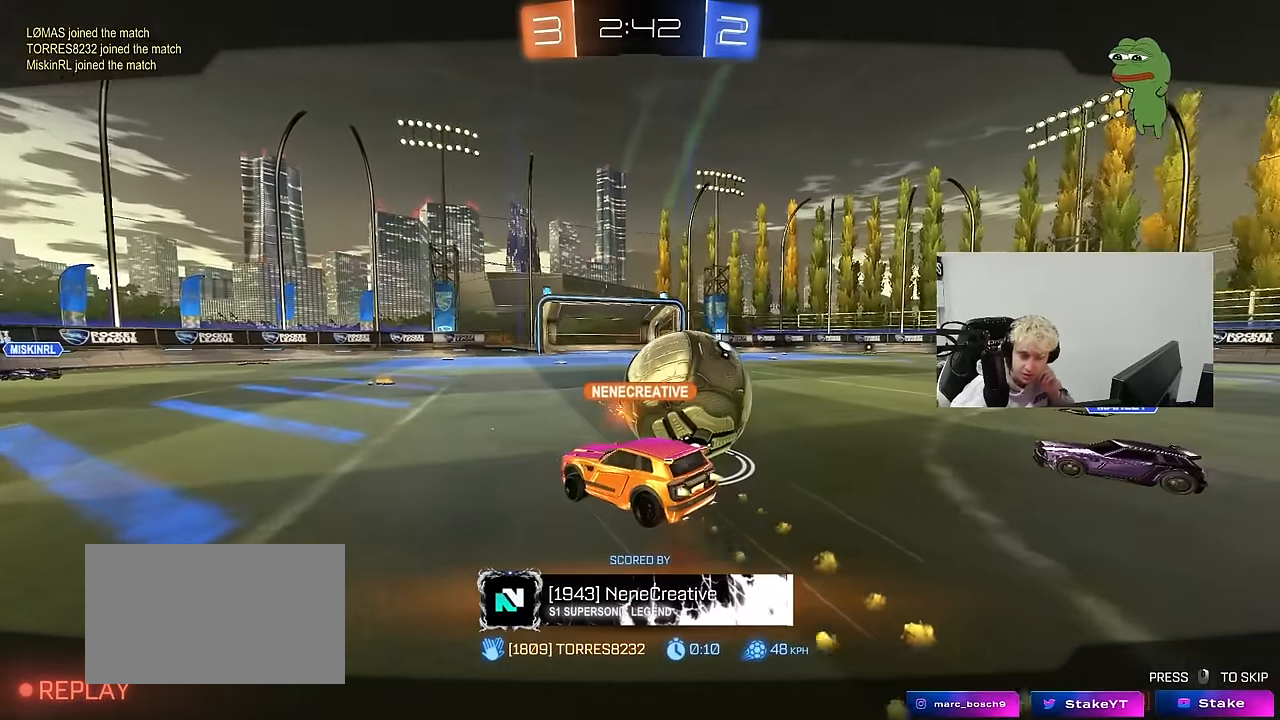
{"keys": [], "mouse": [], "mouse_move": "still", "events": []}
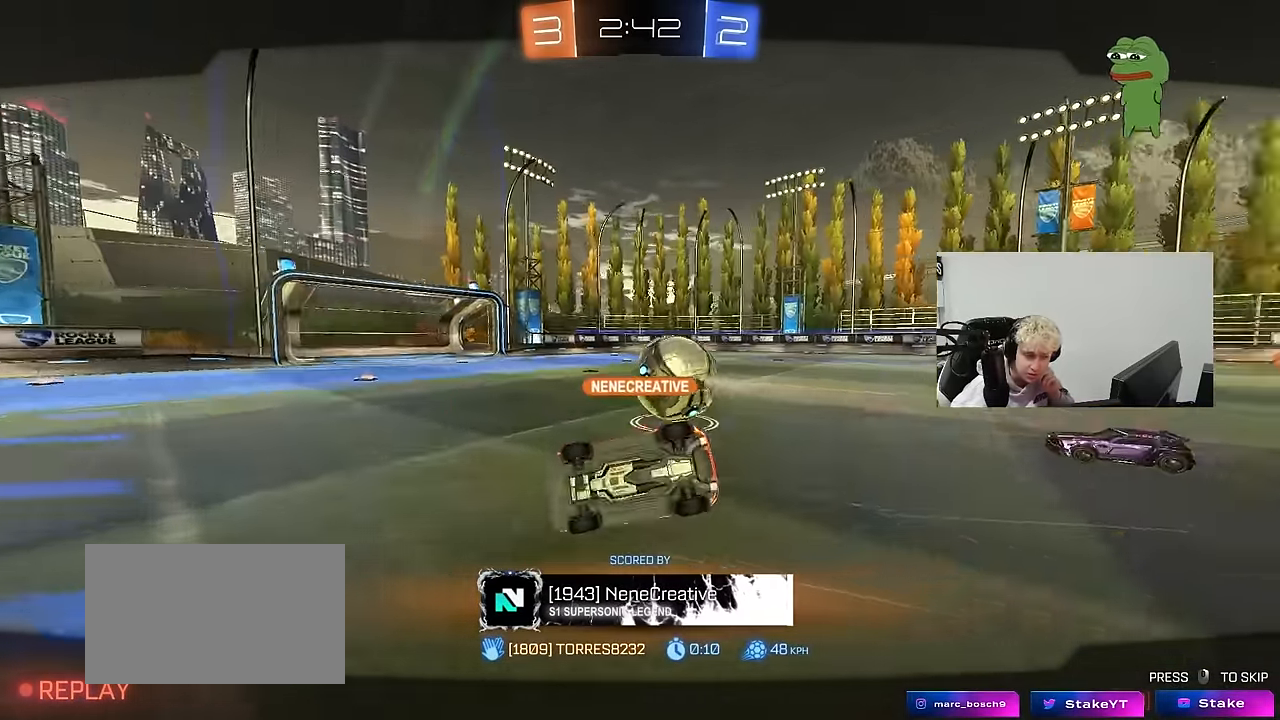
{"keys": [], "mouse": [], "mouse_move": "still", "events": []}
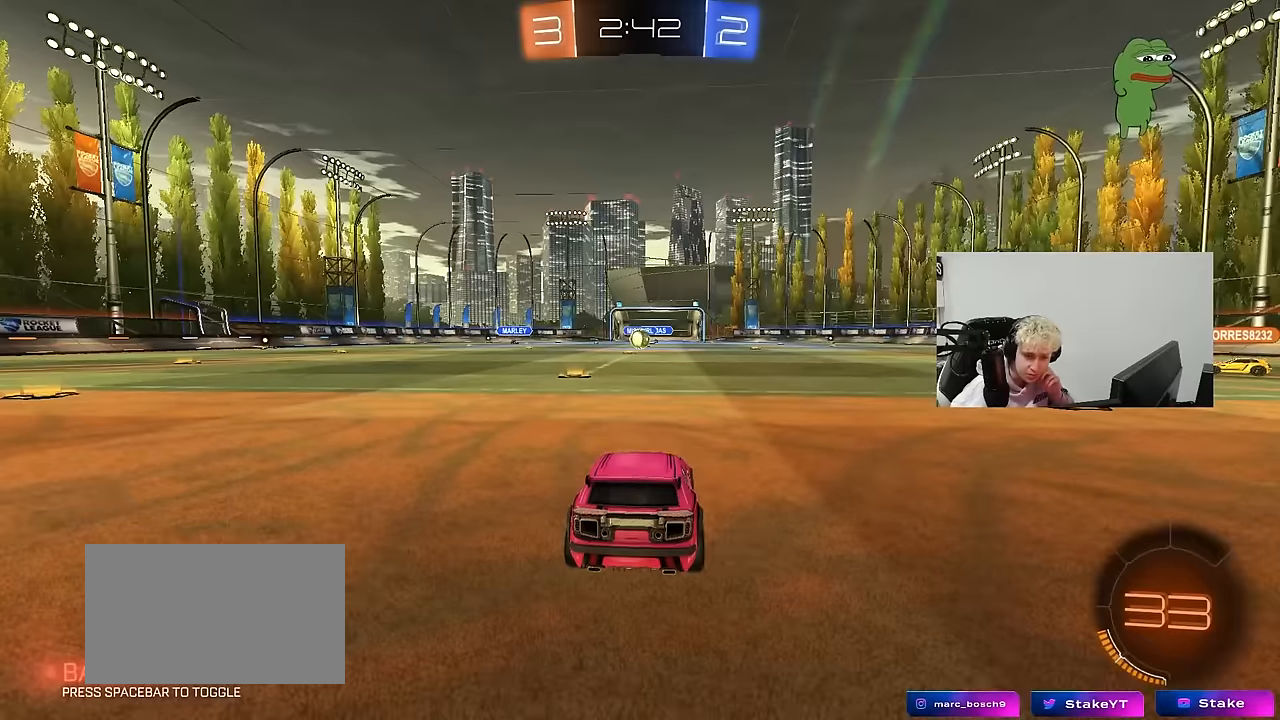
{"keys": [], "mouse": [], "mouse_move": "still", "events": []}
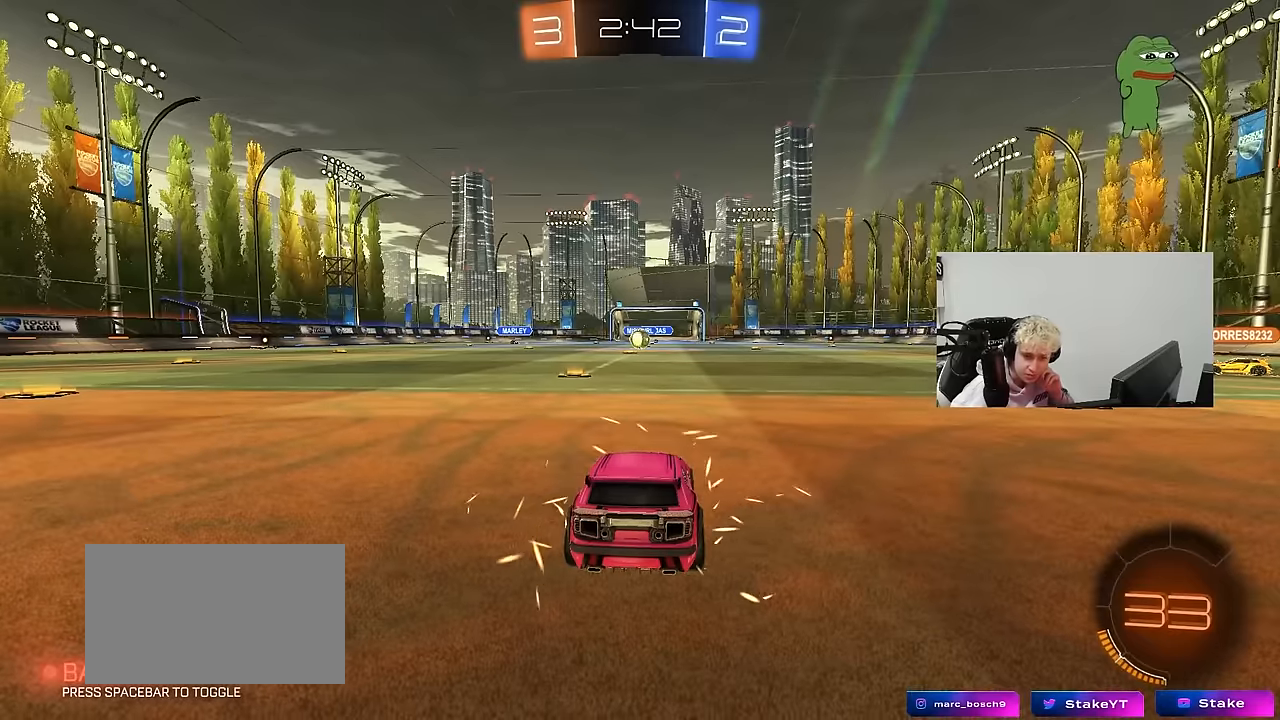
{"keys": [], "mouse": [], "mouse_move": "still", "events": []}
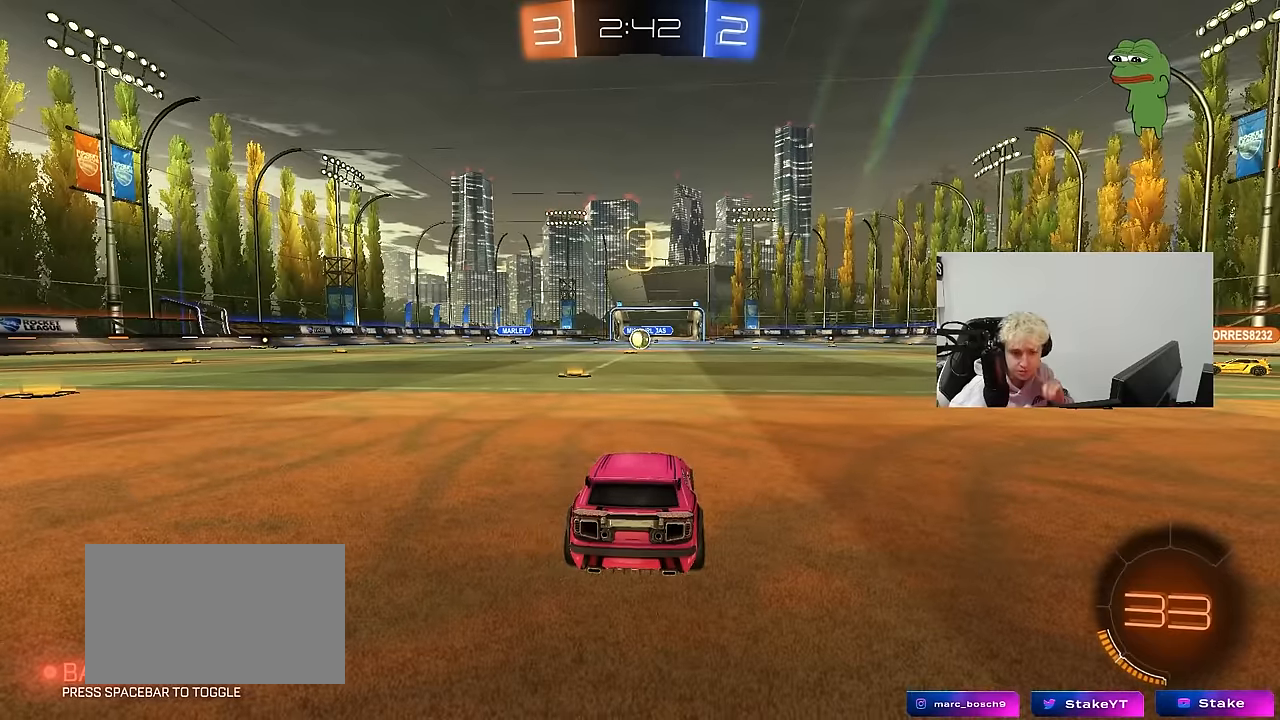
{"keys": ["space"], "mouse": [], "mouse_move": "up", "events": [[83, "mouse_wheel", "down"], [284, "mouse_wheel", "up"], [467, "space", "down"]]}
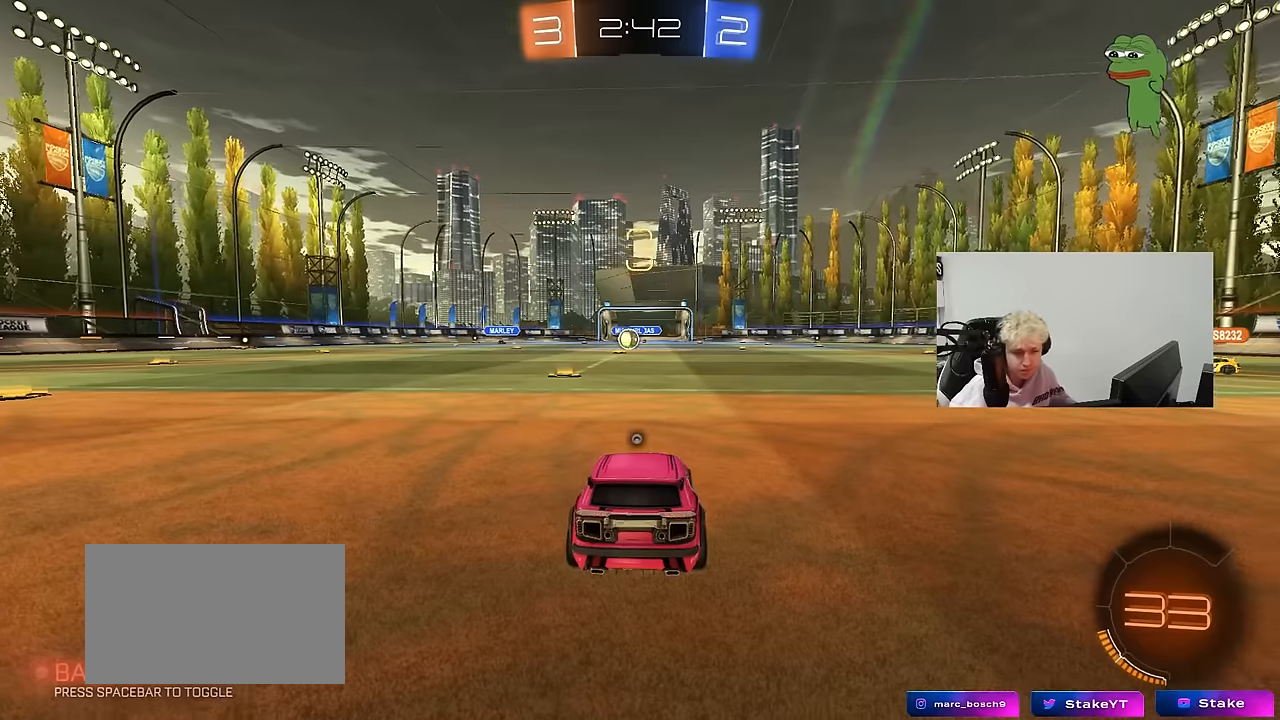
{"keys": ["tab"], "mouse": ["wheel"], "mouse_move": "down", "events": [[100, "space", "up"], [434, "mouse_wheel", "down"], [434, "tab", "down"]]}
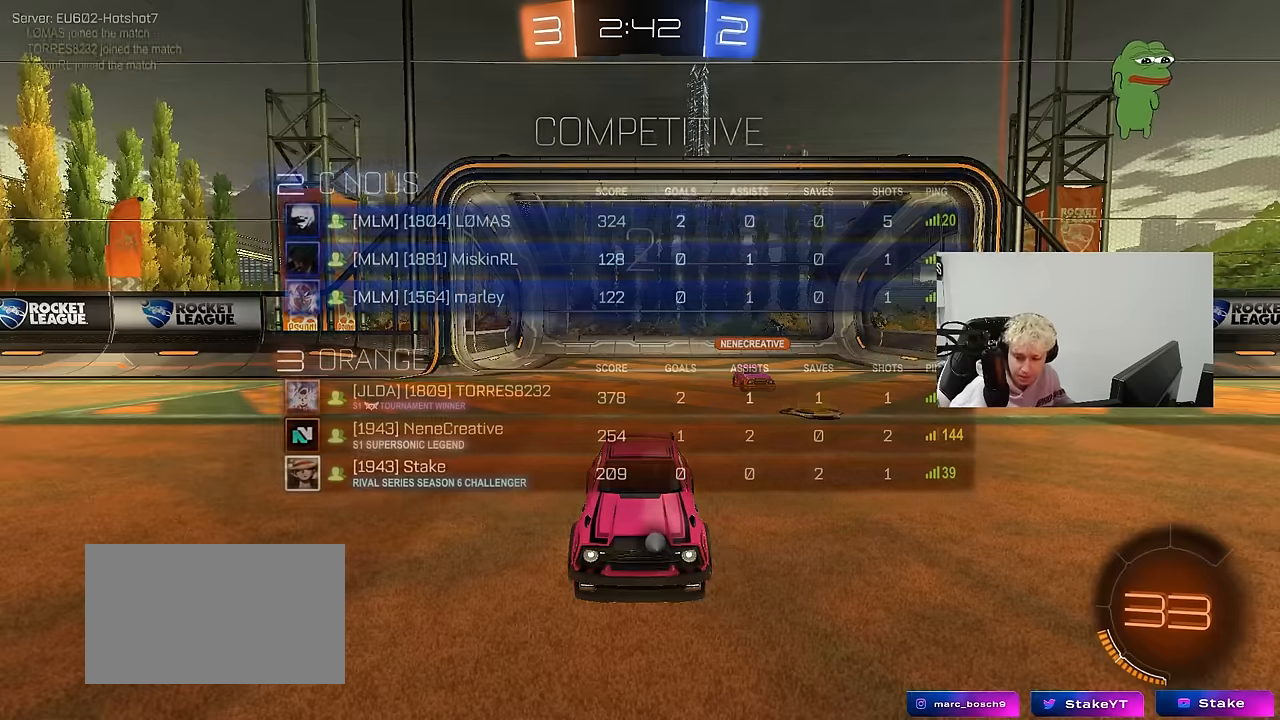
{"keys": ["w"], "mouse": ["left"], "mouse_move": "left", "events": [[67, "mouse_wheel", "up"], [217, "mouse_left", "down"], [267, "w", "down"], [317, "tab", "up"]]}
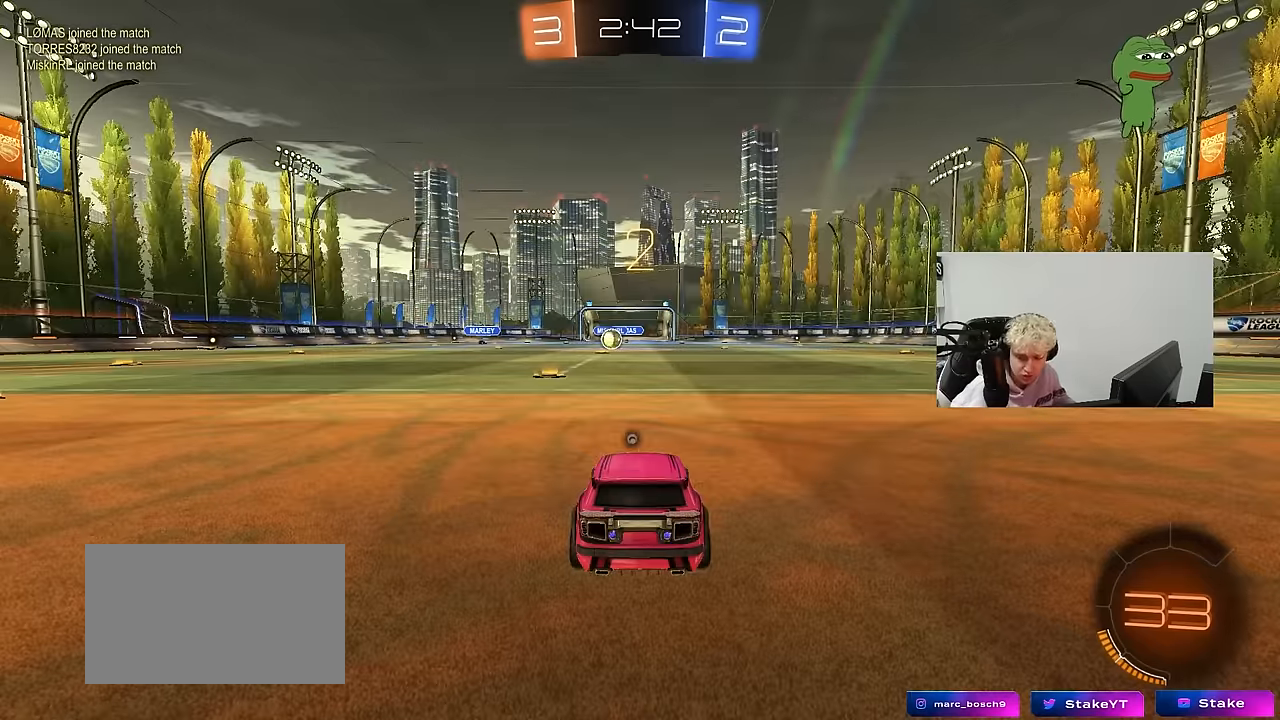
{"keys": ["w"], "mouse": ["left"], "mouse_move": "down-right", "events": []}
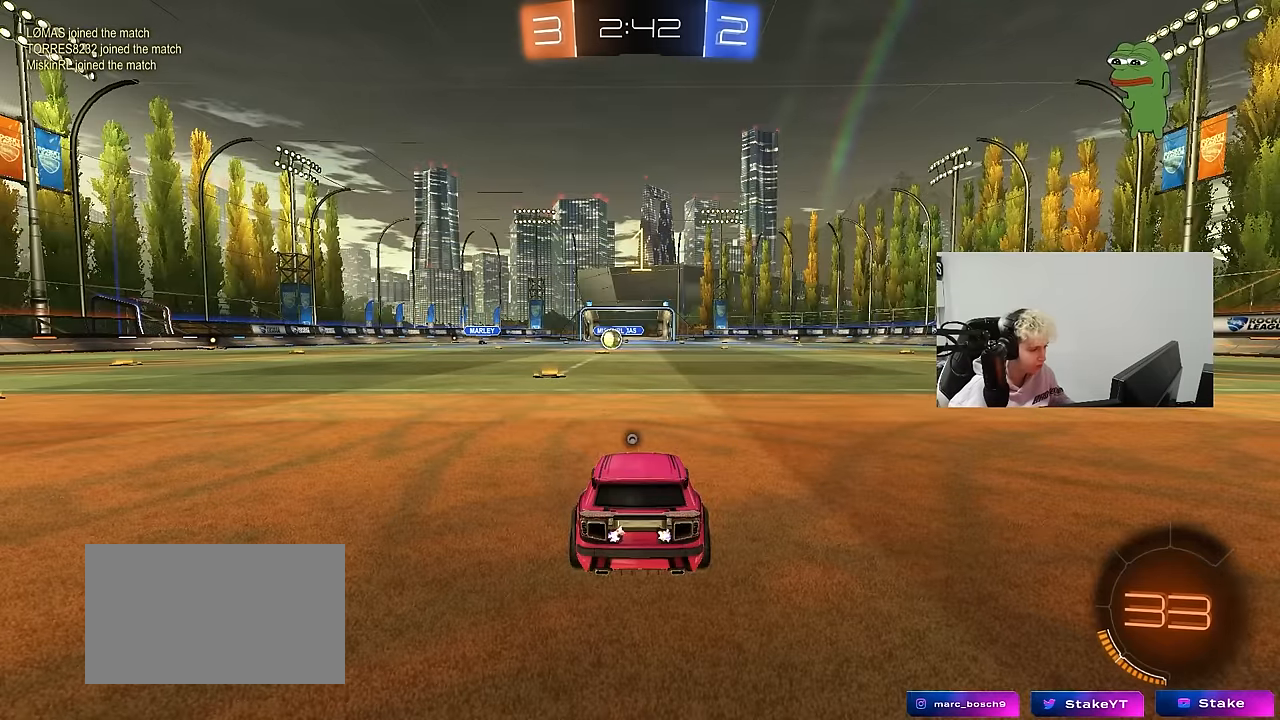
{"keys": ["w"], "mouse": ["left"], "mouse_move": "down-right", "events": [[100, "mouse_left", "up"], [100, "space", "down"], [250, "space", "up"], [384, "mouse_left", "down"]]}
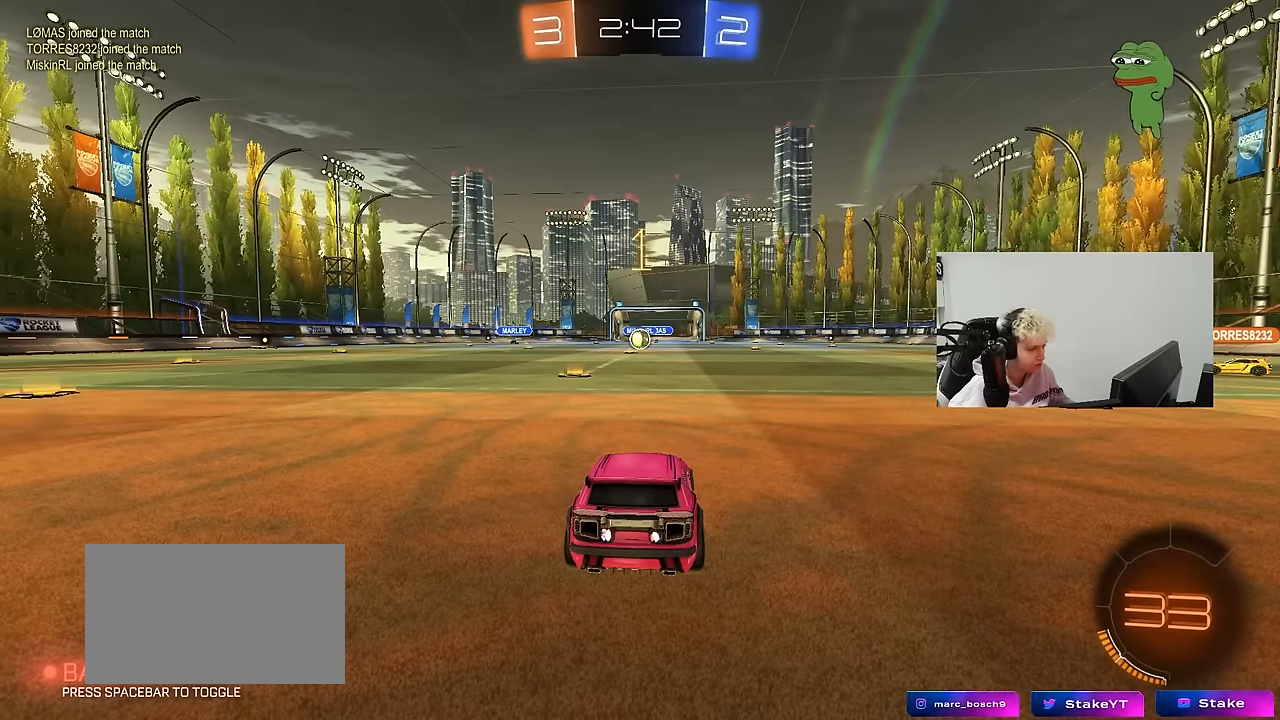
{"keys": ["d", "w"], "mouse": ["left", "right"], "mouse_move": "still", "events": [[500, "d", "down"], [500, "mouse_right", "down"]]}
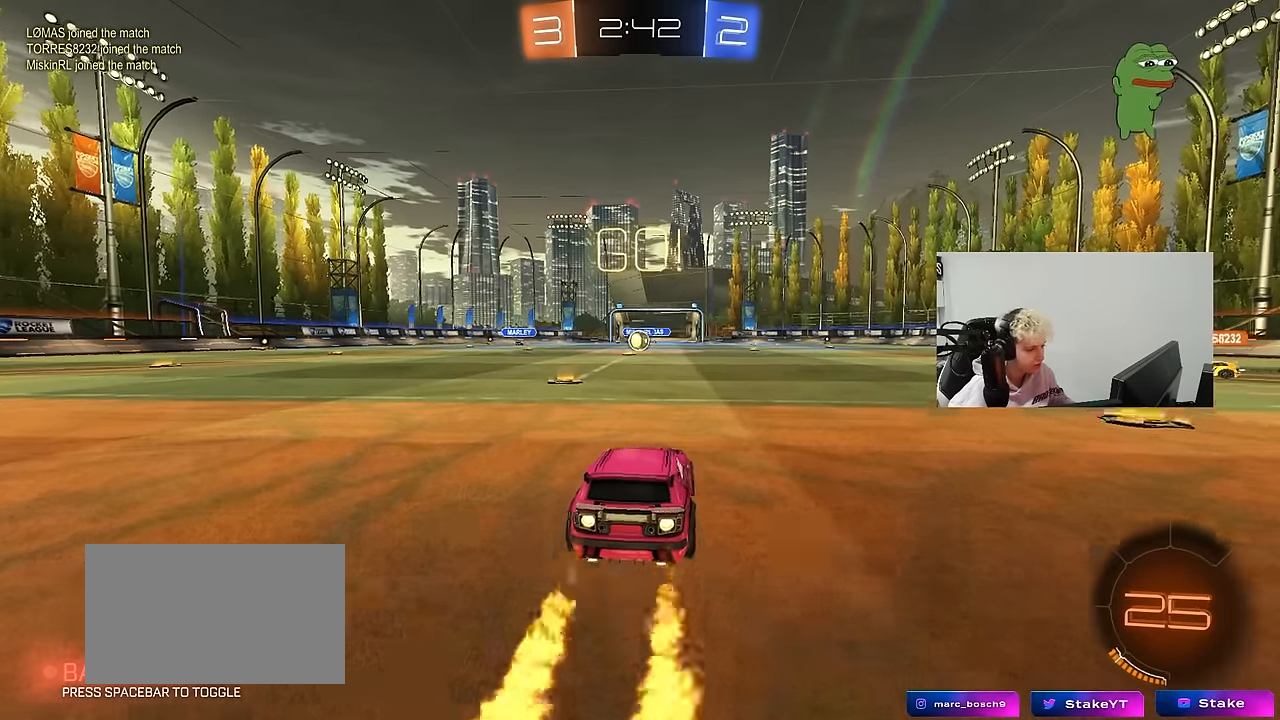
{"keys": ["a", "s", "shift"], "mouse": [], "mouse_move": "still", "events": [[50, "d", "up"], [84, "a", "down"], [84, "mouse_right", "up"], [84, "shift", "down"], [134, "mouse_right", "down"], [184, "s", "down"], [184, "w", "up"], [234, "mouse_left", "up"], [284, "mouse_right", "up"]]}
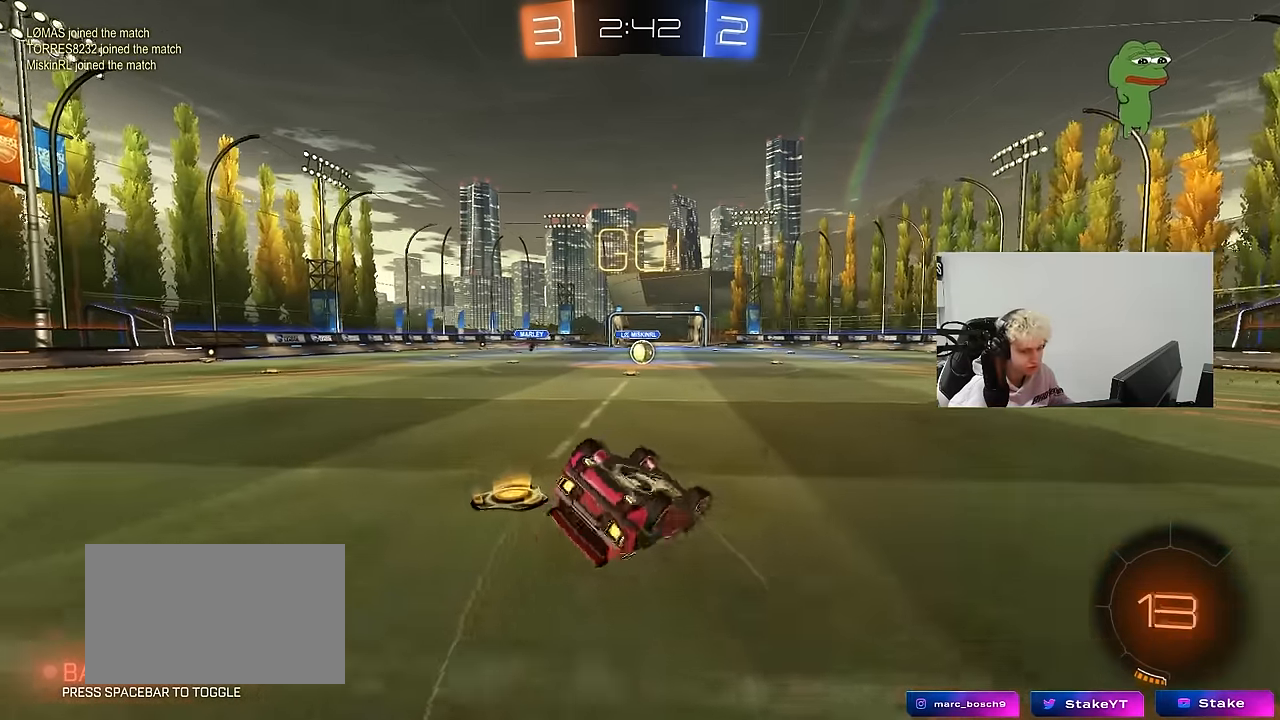
{"keys": [], "mouse": [], "mouse_move": "still", "events": [[17, "mouse_left", "down"], [100, "mouse_left", "up"], [100, "s", "up"], [200, "s", "down"], [434, "s", "up"], [434, "shift", "up"], [484, "a", "up"]]}
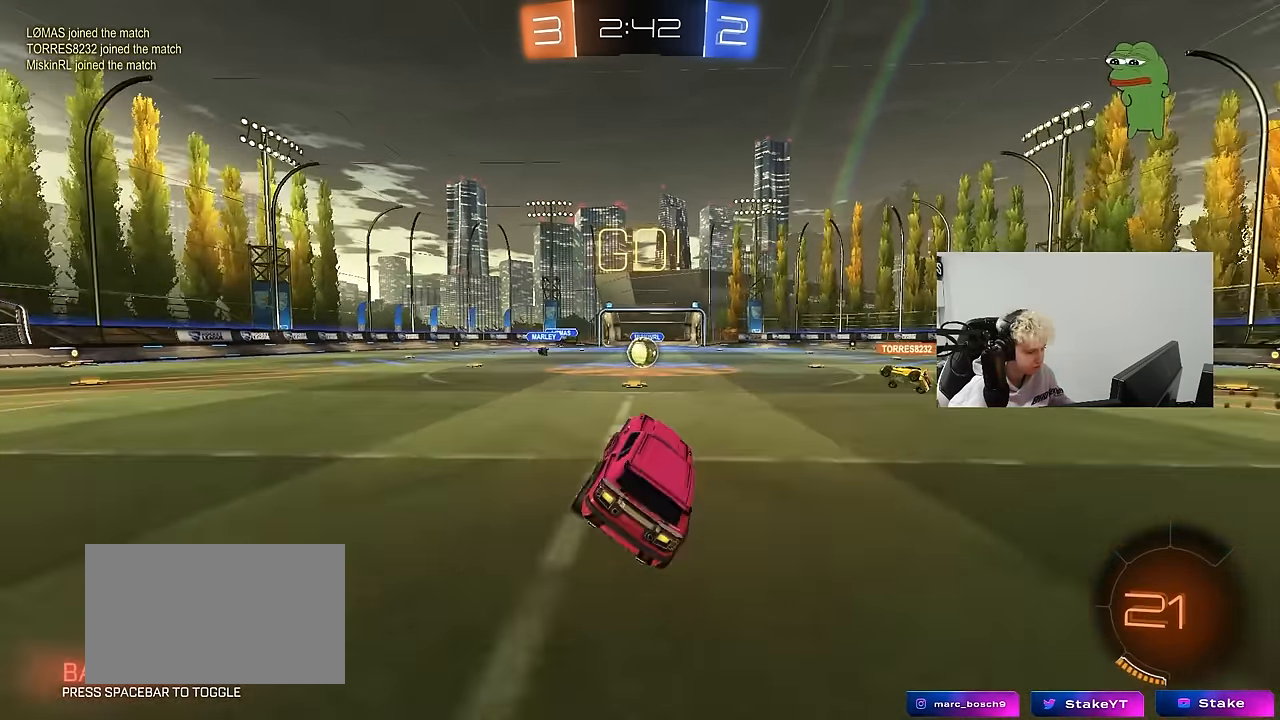
{"keys": ["w"], "mouse": [], "mouse_move": "still", "events": [[267, "w", "down"]]}
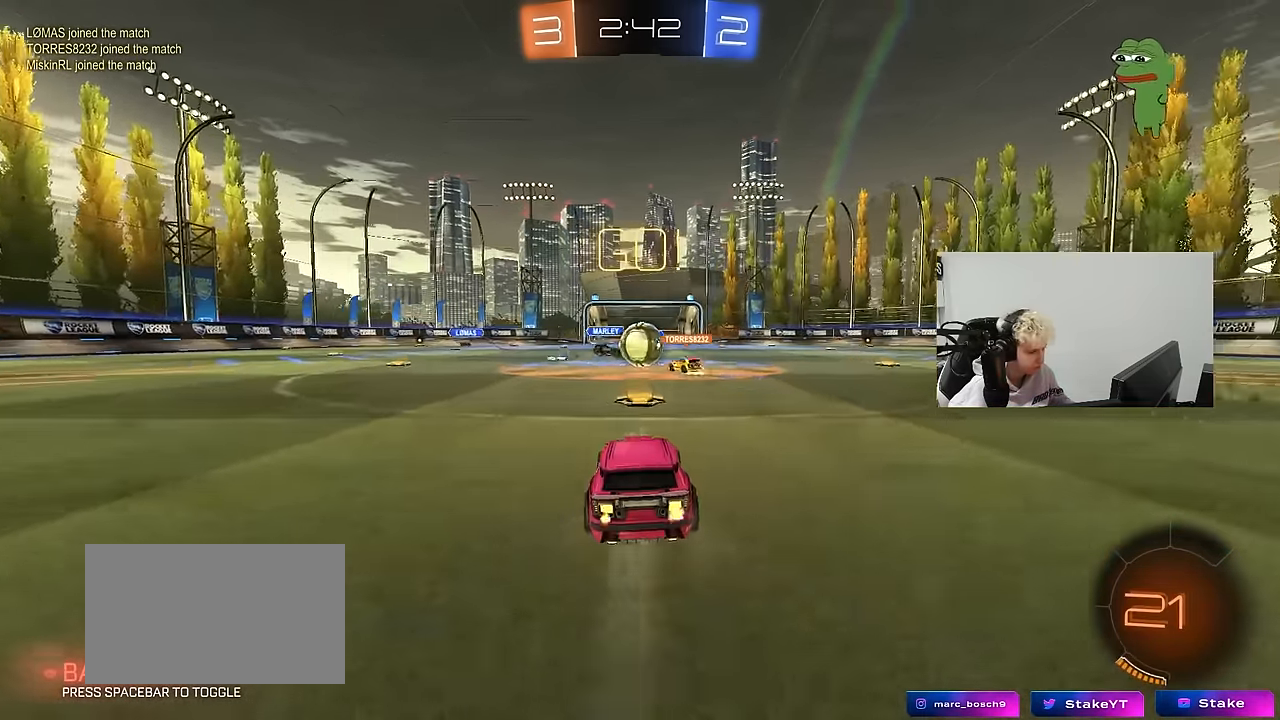
{"keys": ["a", "w"], "mouse": [], "mouse_move": "still", "events": [[84, "d", "down"], [134, "d", "up"], [184, "a", "down"], [284, "shift", "down"], [367, "shift", "up"]]}
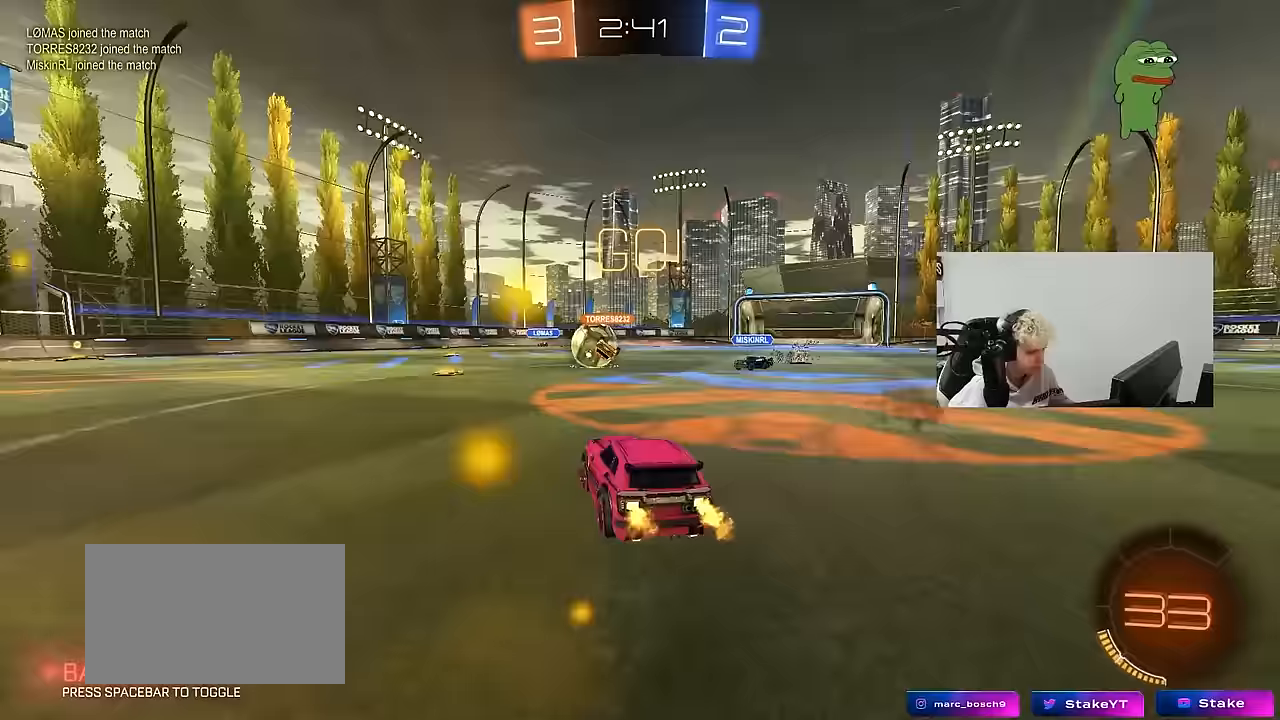
{"keys": ["a", "w"], "mouse": ["left"], "mouse_move": "still", "events": [[17, "mouse_left", "down"], [67, "shift", "down"], [150, "shift", "up"]]}
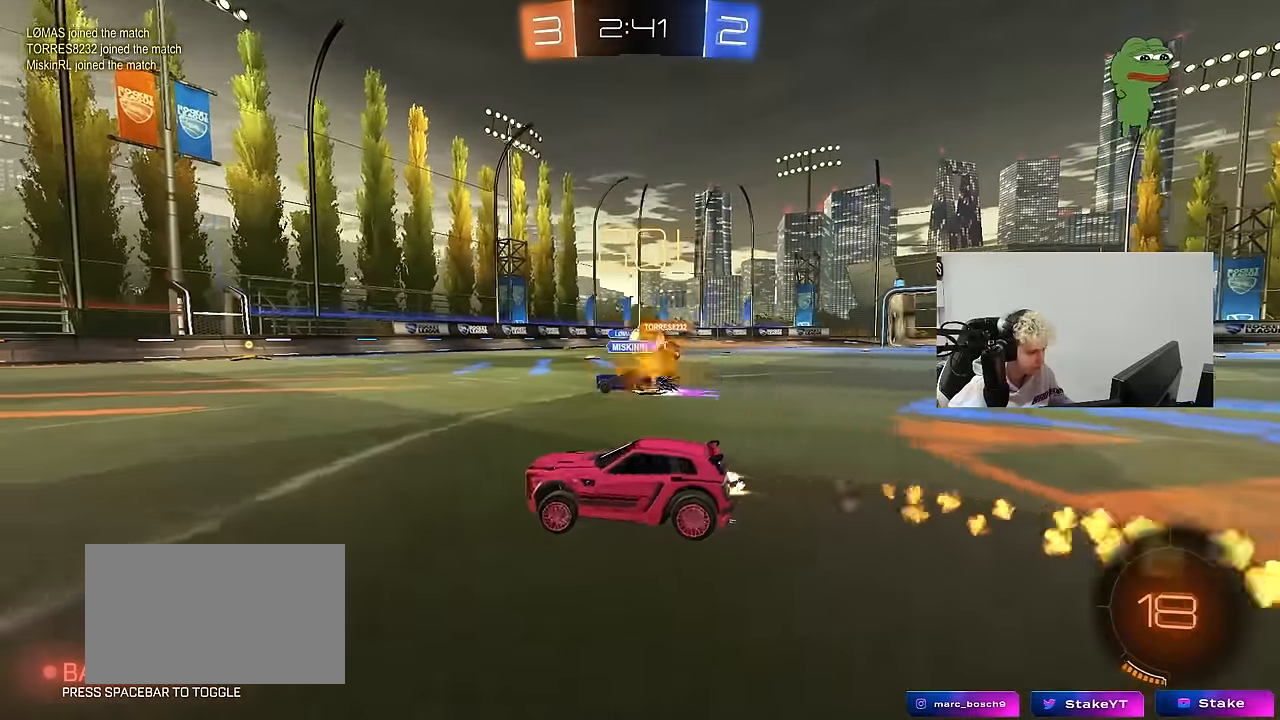
{"keys": ["a", "s", "shift"], "mouse": ["left"], "mouse_move": "still", "events": [[117, "a", "up"], [167, "mouse_right", "down"], [217, "a", "down"], [217, "shift", "down"], [267, "mouse_right", "up"], [317, "mouse_right", "down"], [350, "s", "down"], [350, "w", "up"], [450, "mouse_right", "up"]]}
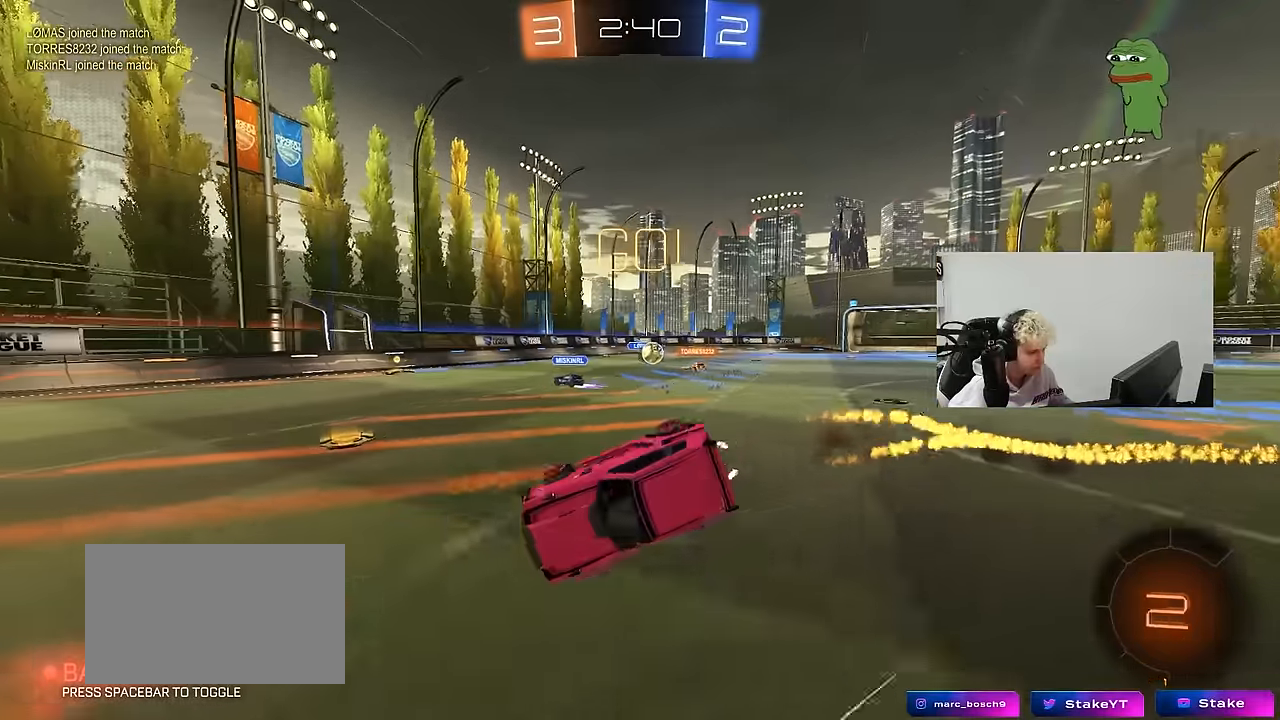
{"keys": ["a", "s", "shift"], "mouse": [], "mouse_move": "still", "events": [[133, "s", "up"], [183, "mouse_left", "up"], [283, "s", "down"], [333, "space", "down"], [467, "space", "up"]]}
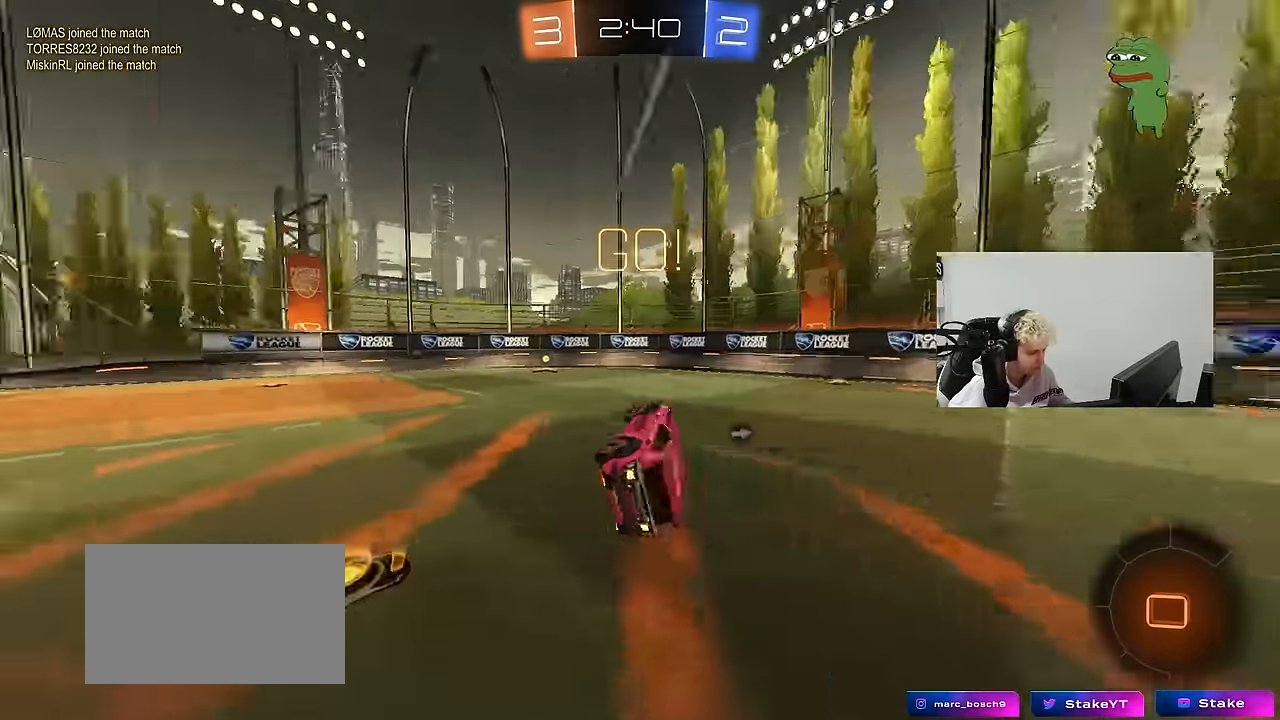
{"keys": ["space", "w"], "mouse": ["left"], "mouse_move": "still", "events": [[17, "s", "up"], [67, "shift", "up"], [150, "a", "up"], [150, "w", "down"], [300, "a", "down"], [383, "mouse_left", "down"], [383, "space", "down"], [433, "a", "up"]]}
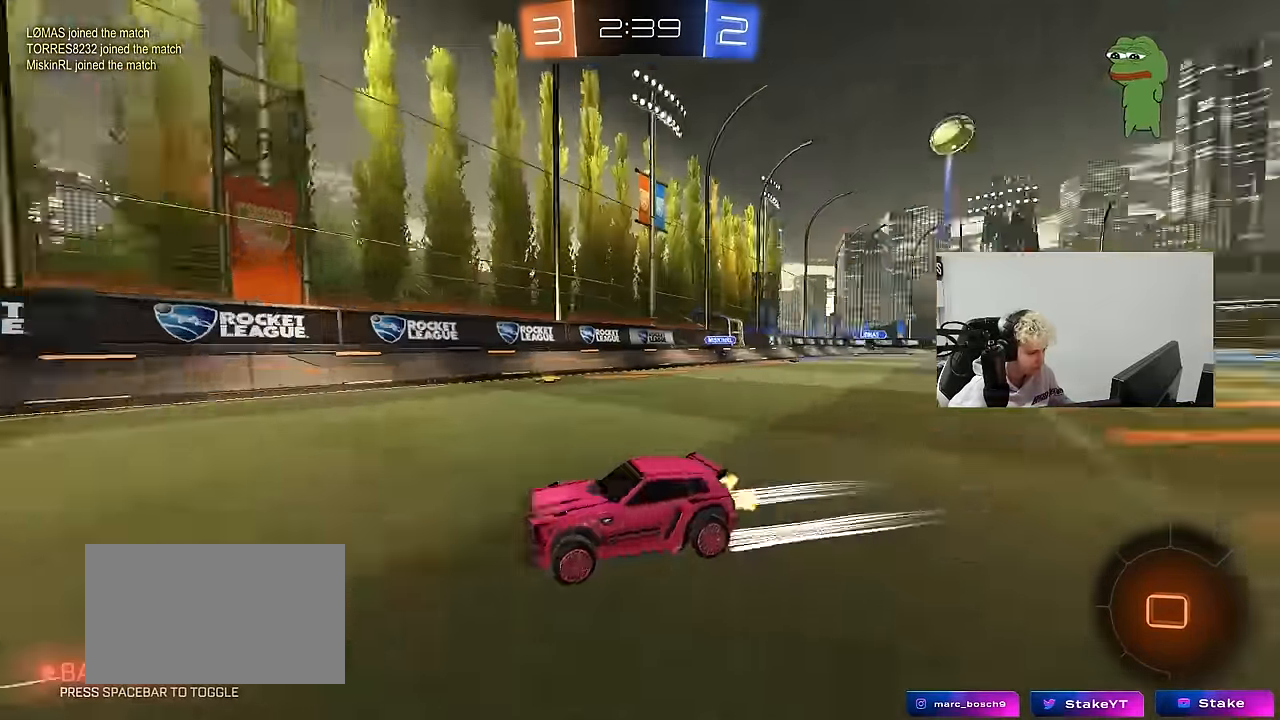
{"keys": ["w"], "mouse": [], "mouse_move": "still", "events": [[83, "mouse_left", "up"], [83, "space", "up"], [267, "a", "down"], [317, "mouse_left", "down"], [367, "a", "up"], [450, "mouse_left", "up"]]}